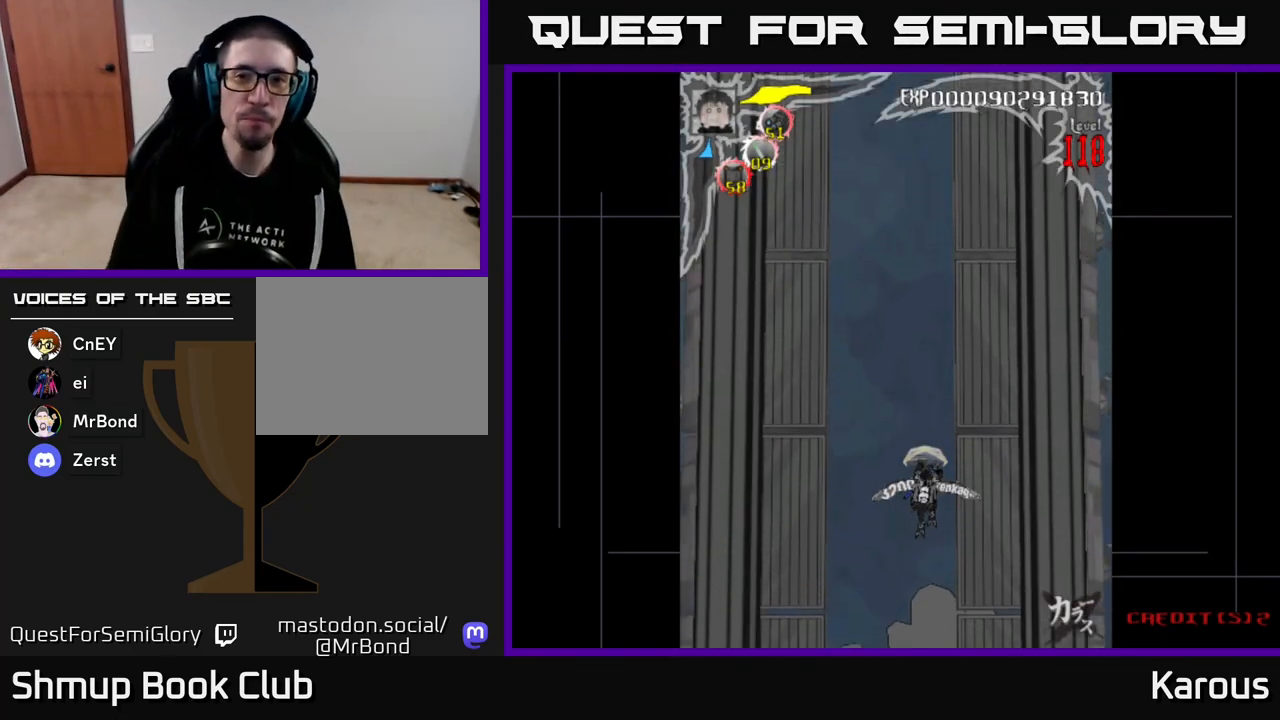
Gameplay with a controller (Xbox layout); each line is a JSON object with the inputs held at the frame after it. "events" lists button and stick changes between this image and that frame as [ms after this image, input, new state], when the widget could be followed in between. Not read: left_stick right_stick.
{"buttons": [], "events": [[383, "A", "down"], [450, "A", "up"]]}
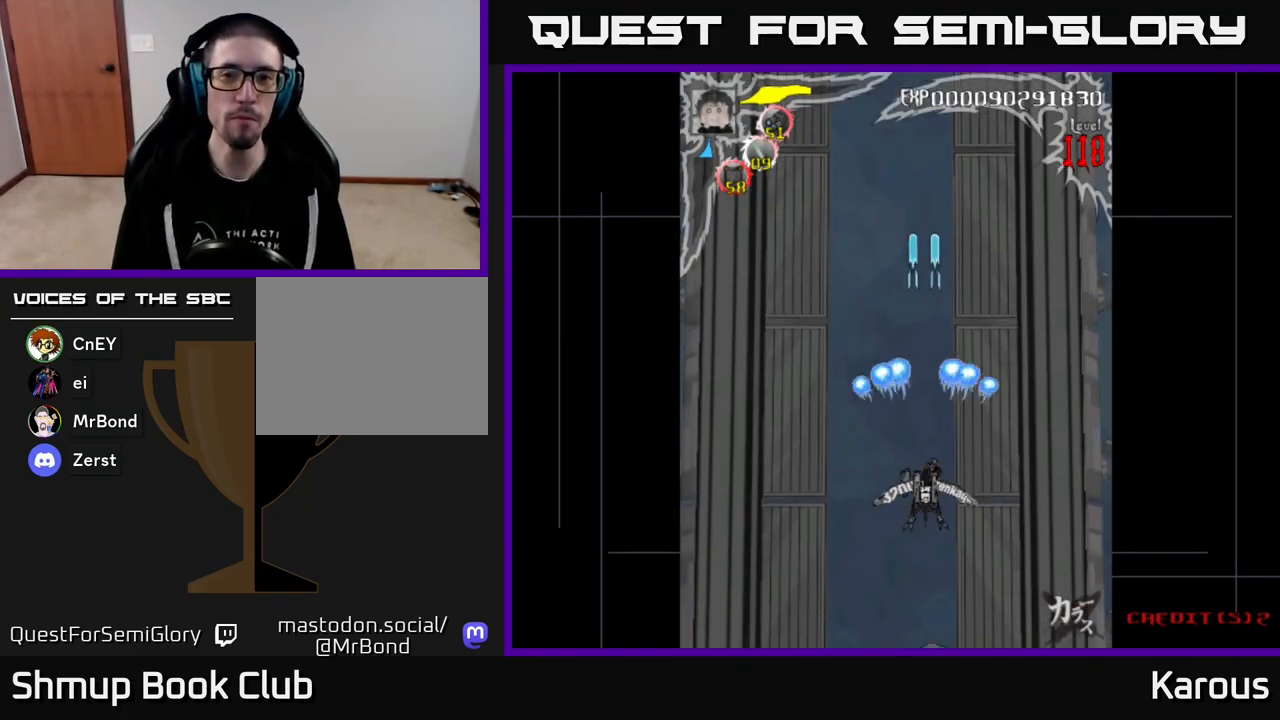
{"buttons": ["A", "DPAD_UP"], "events": [[33, "A", "down"], [67, "DPAD_UP", "down"]]}
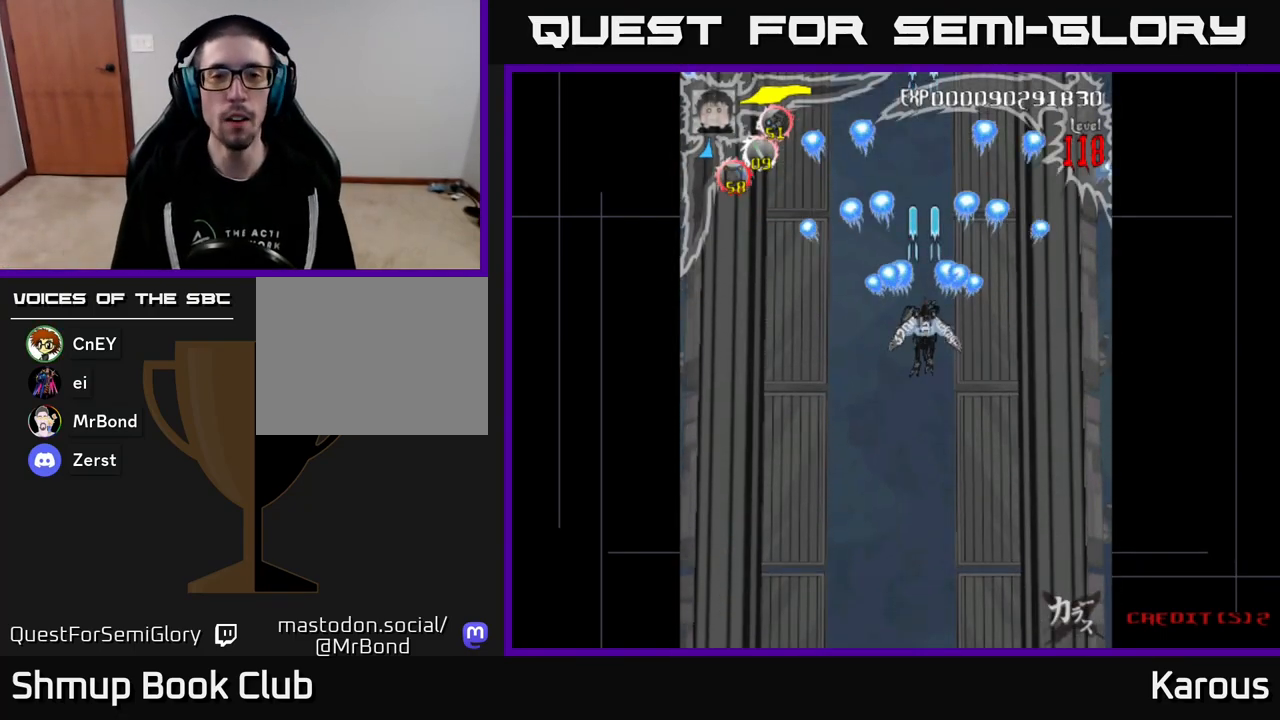
{"buttons": ["A"], "events": [[150, "DPAD_LEFT", "down"], [267, "DPAD_LEFT", "up"], [300, "DPAD_UP", "up"]]}
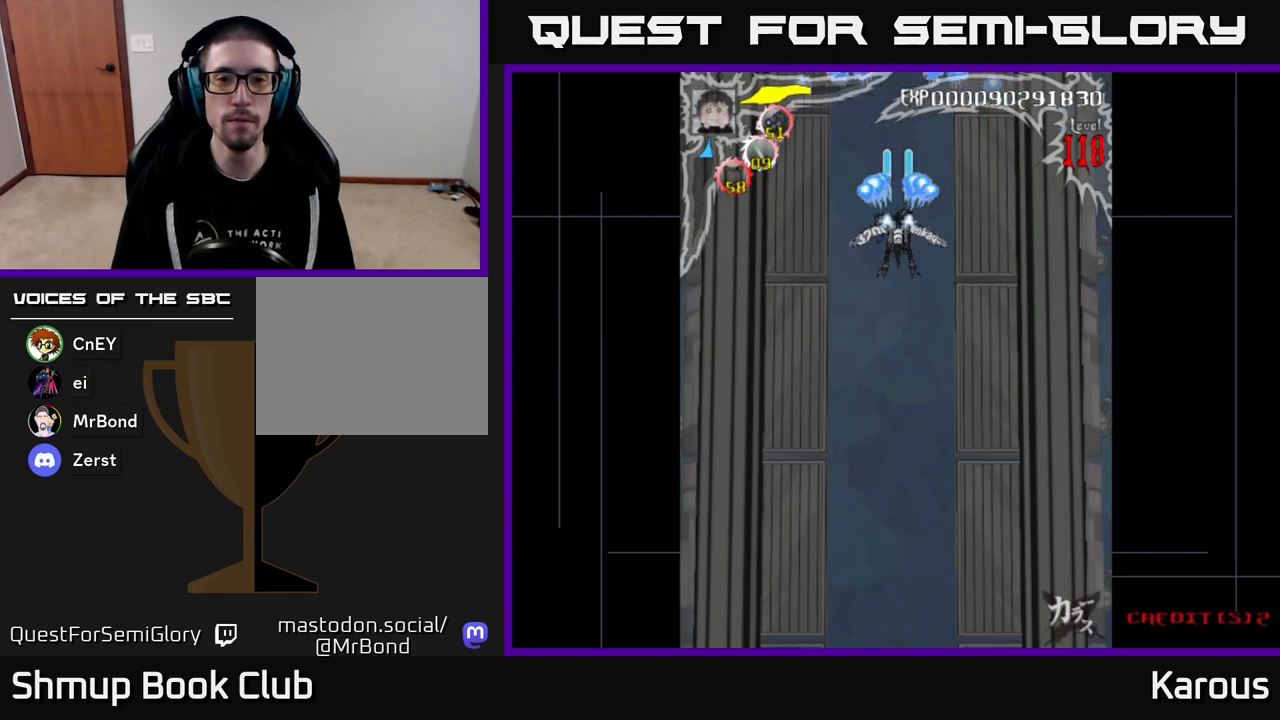
{"buttons": ["A"], "events": [[433, "DPAD_LEFT", "down"], [467, "DPAD_LEFT", "up"]]}
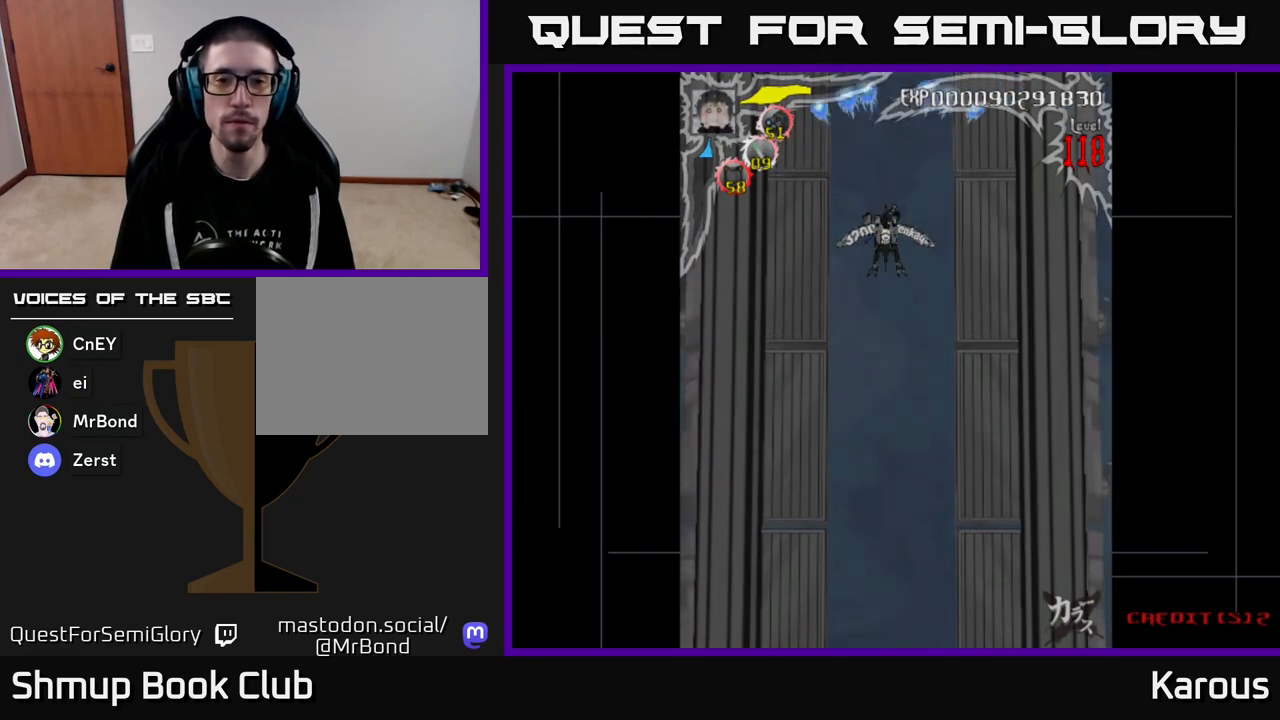
{"buttons": ["A"], "events": []}
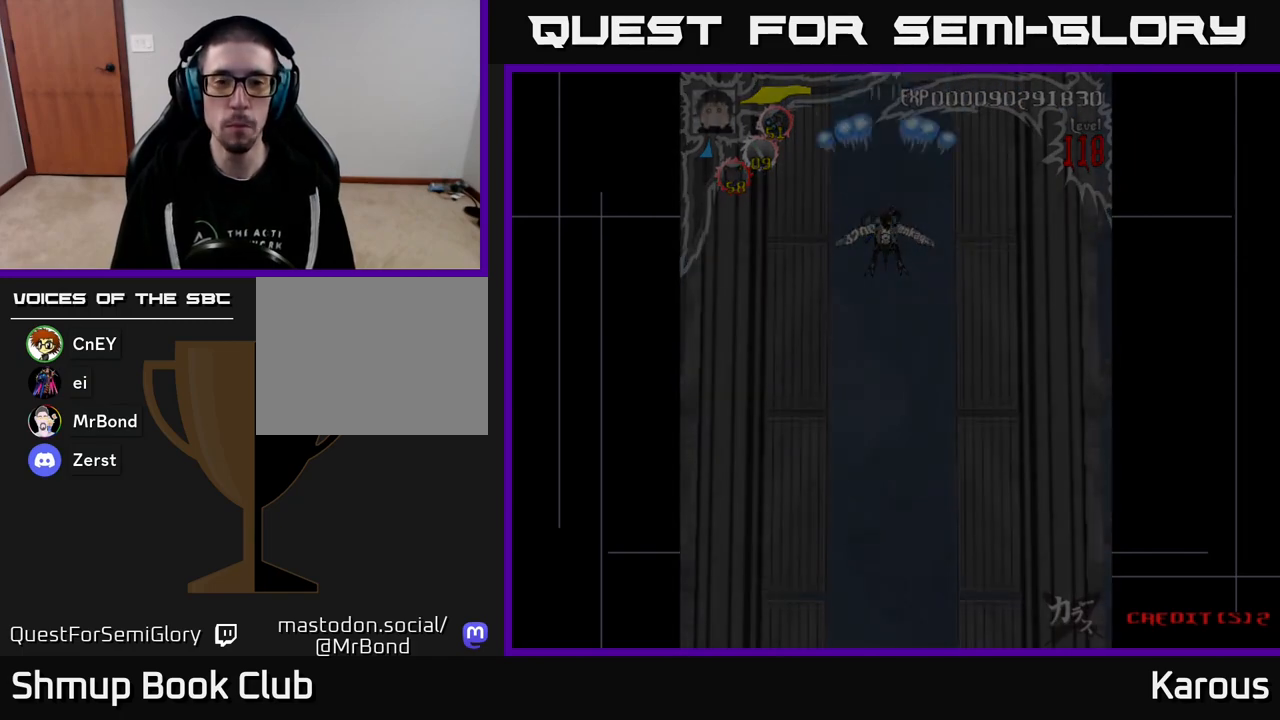
{"buttons": [], "events": [[333, "A", "up"]]}
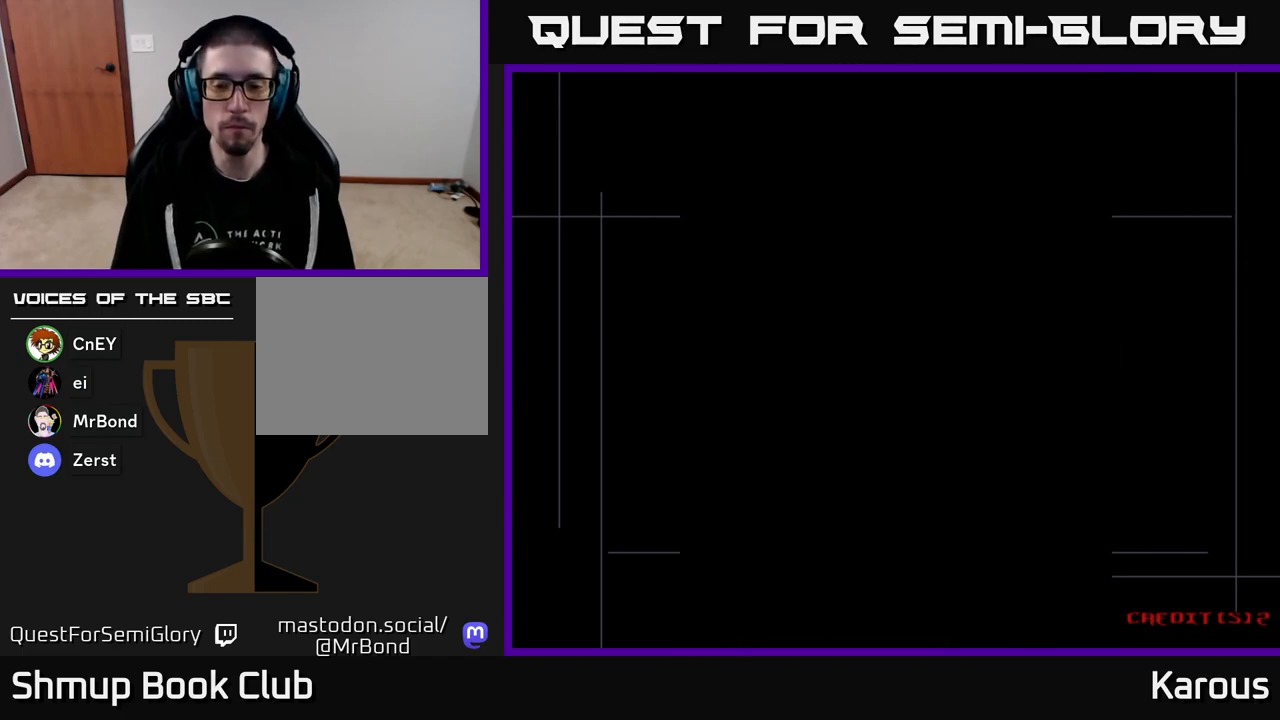
{"buttons": [], "events": []}
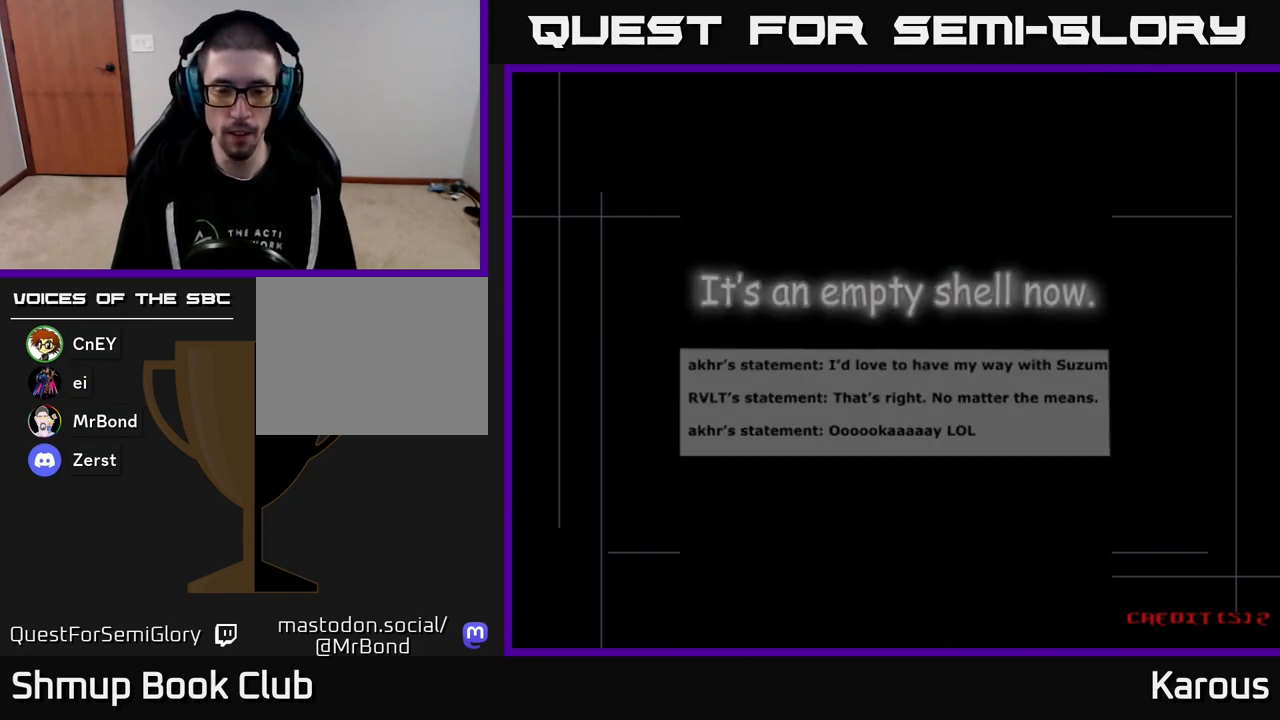
{"buttons": ["A"], "events": [[400, "A", "down"]]}
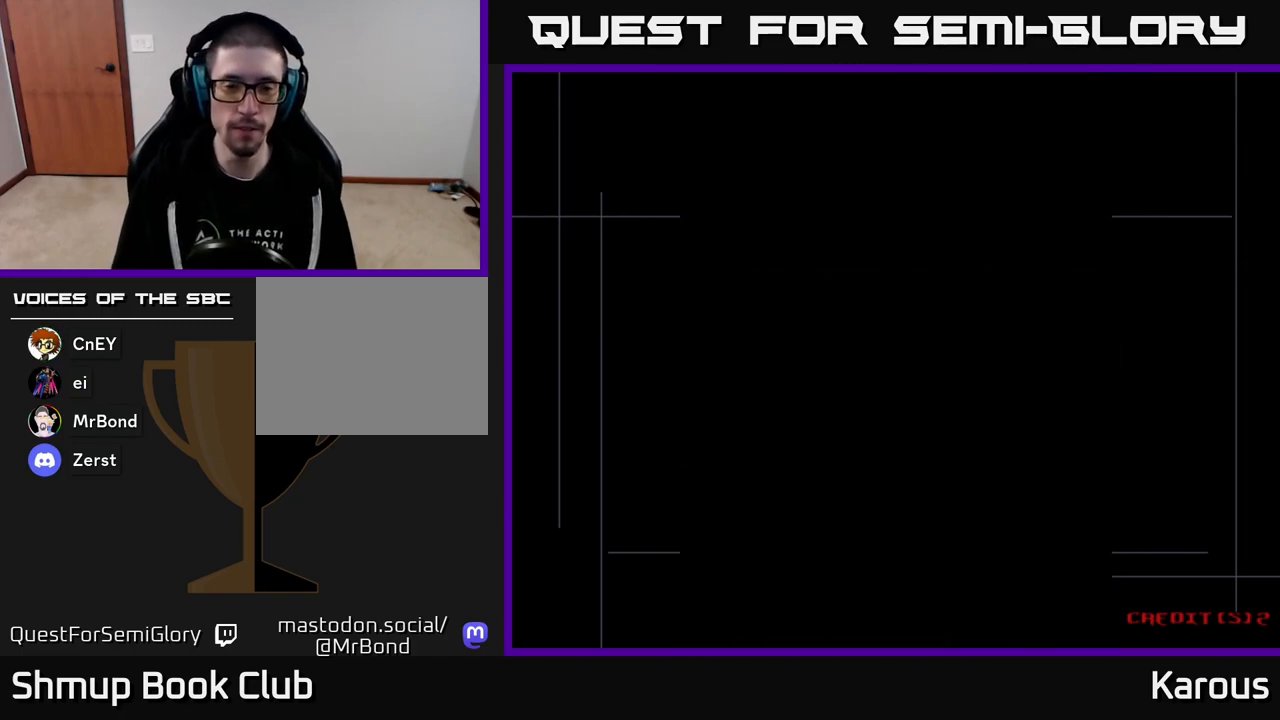
{"buttons": ["A"], "events": []}
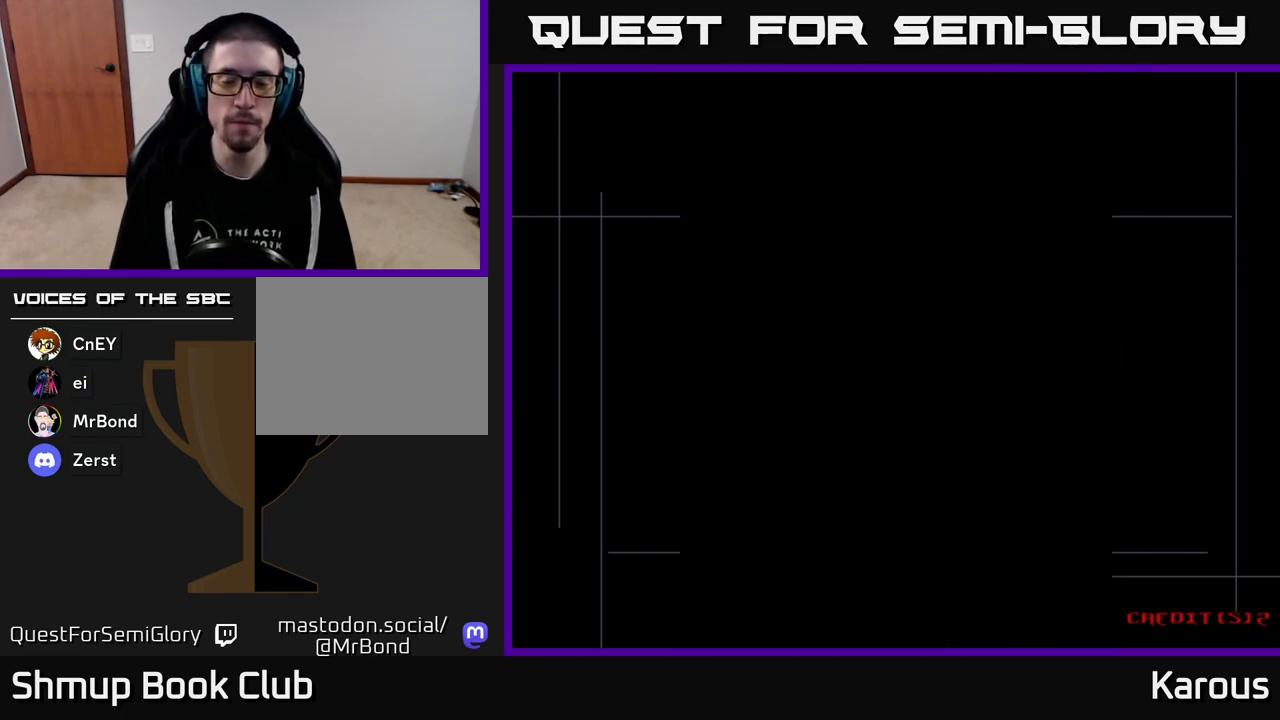
{"buttons": ["A"], "events": []}
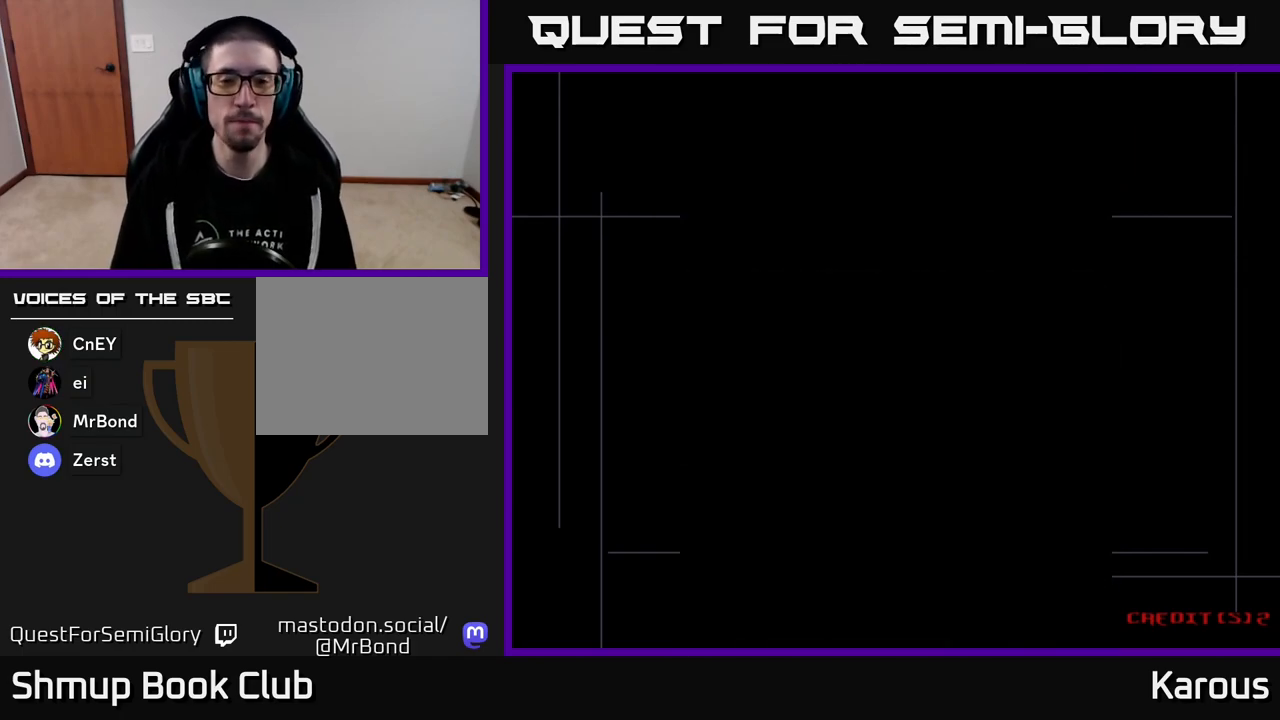
{"buttons": ["A"], "events": []}
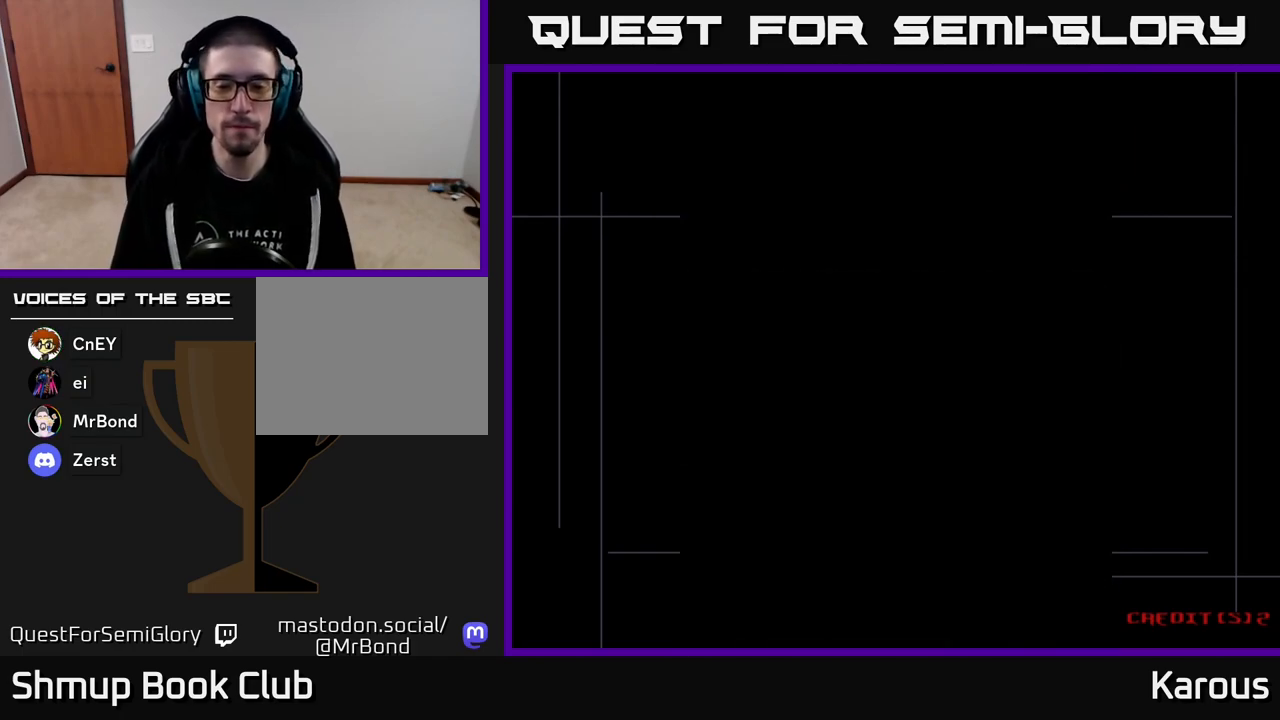
{"buttons": [], "events": [[433, "A", "up"]]}
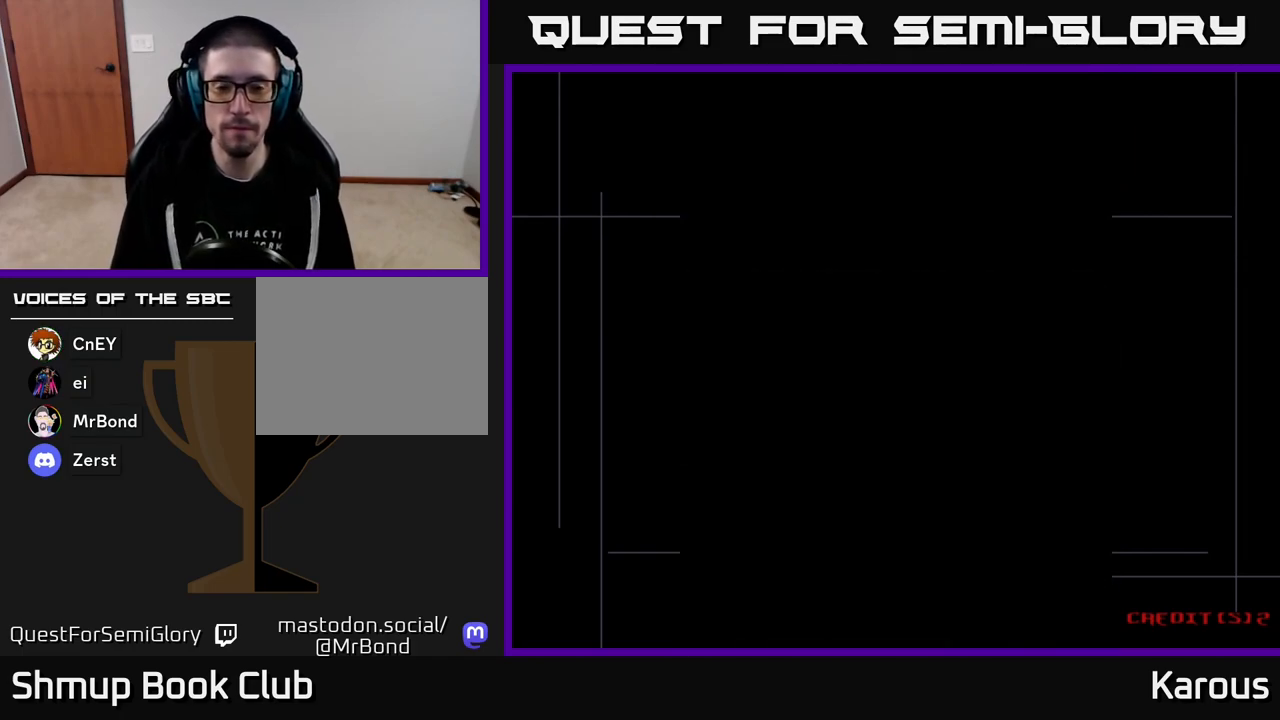
{"buttons": [], "events": []}
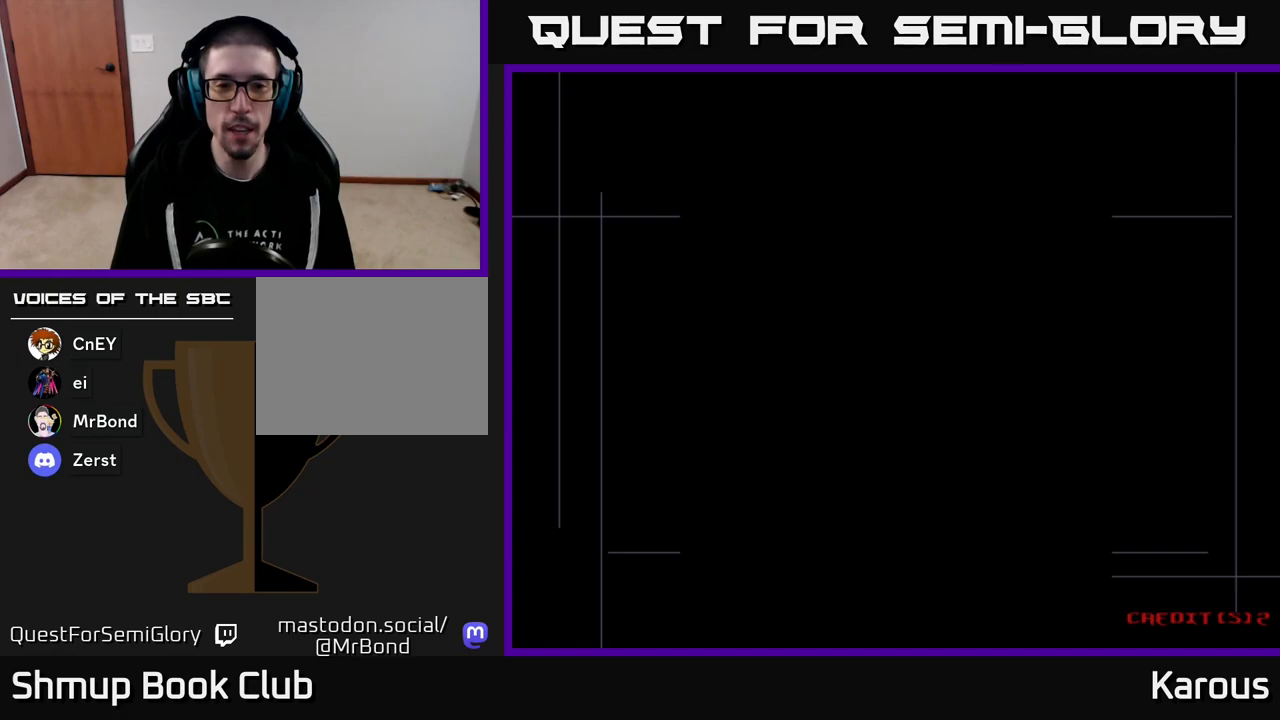
{"buttons": [], "events": []}
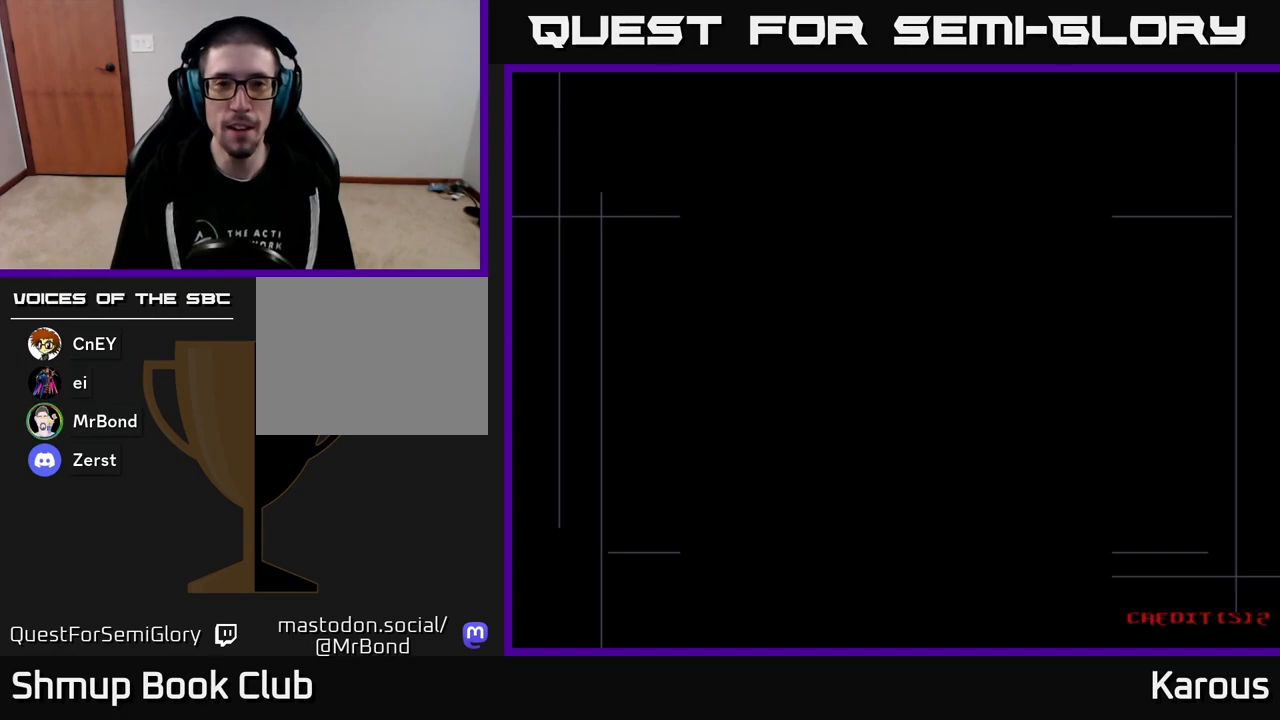
{"buttons": [], "events": []}
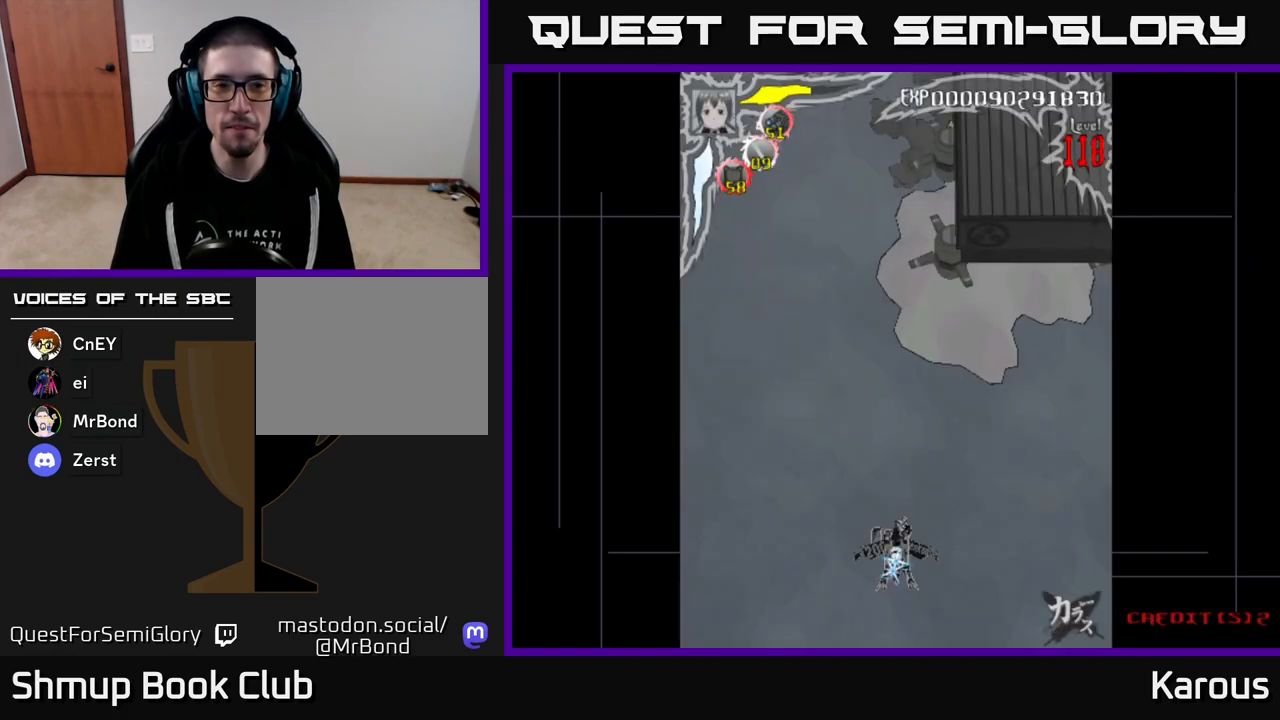
{"buttons": ["DPAD_UP"], "events": [[500, "DPAD_UP", "down"]]}
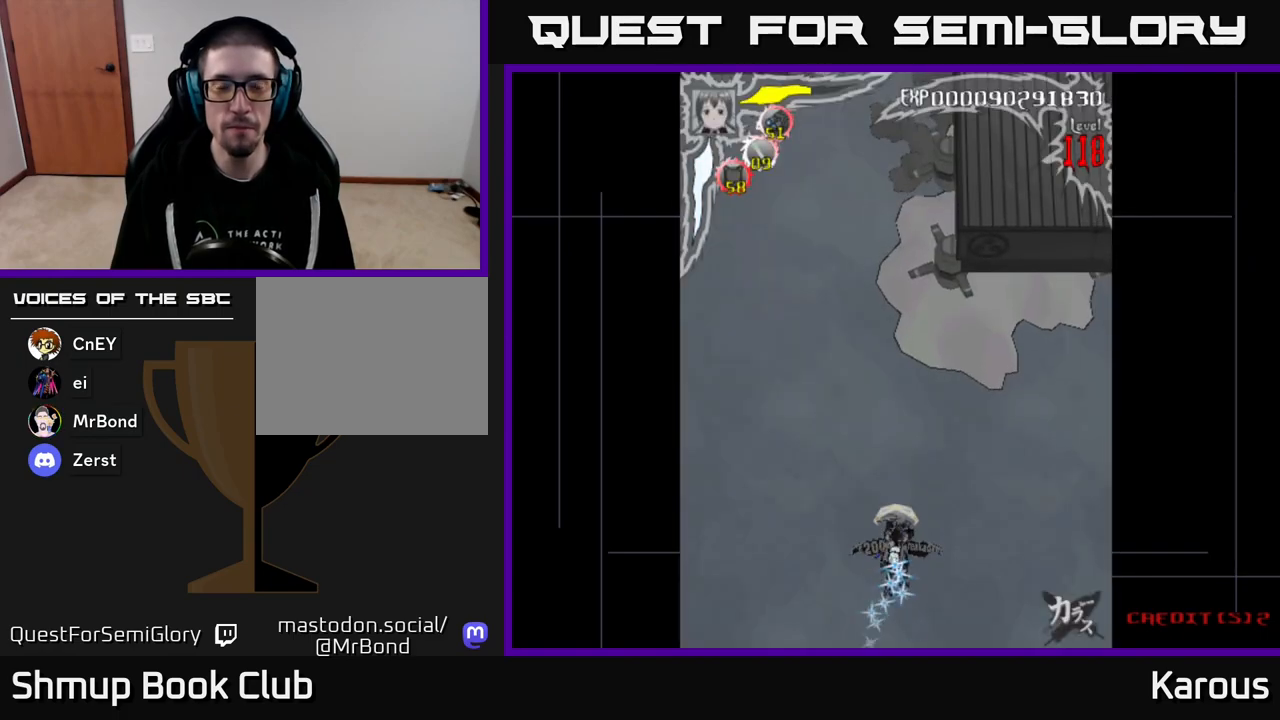
{"buttons": ["DPAD_UP"], "events": []}
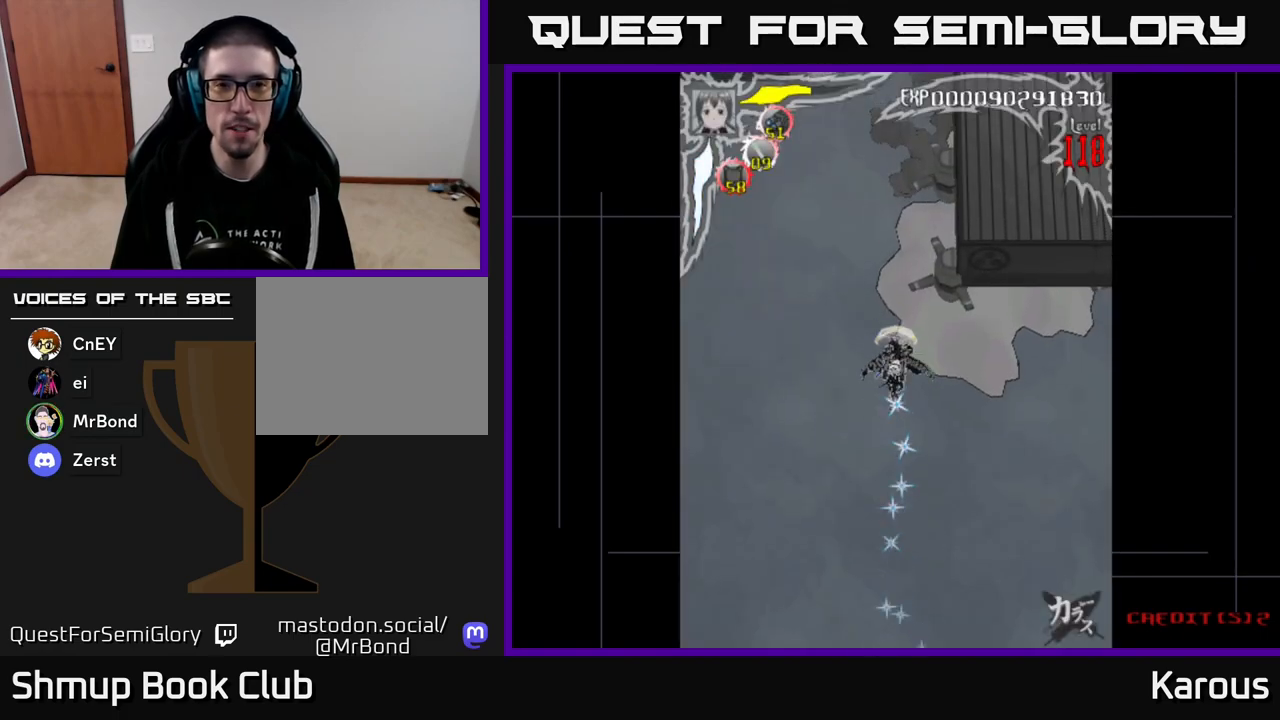
{"buttons": [], "events": [[450, "DPAD_UP", "up"]]}
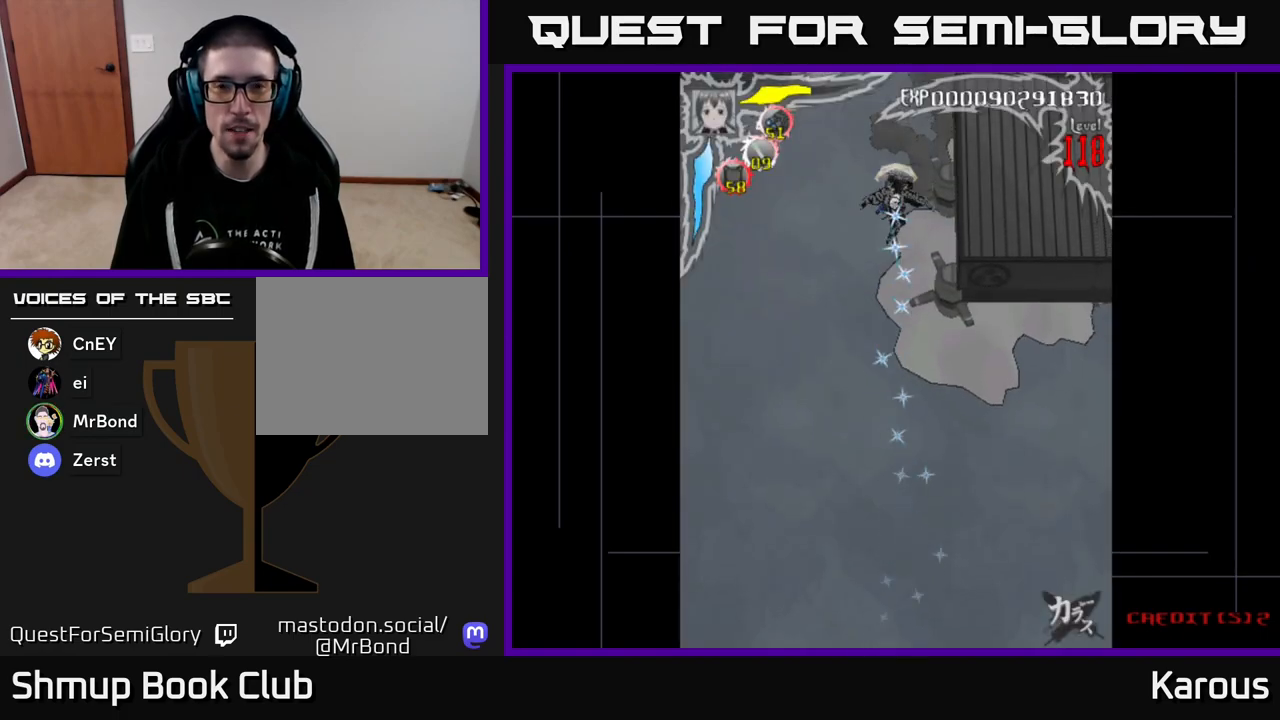
{"buttons": ["DPAD_DOWN"], "events": [[67, "DPAD_DOWN", "down"], [267, "DPAD_RIGHT", "down"], [283, "DPAD_DOWN", "up"], [367, "DPAD_DOWN", "down"], [383, "DPAD_RIGHT", "up"], [467, "DPAD_LEFT", "down"], [500, "DPAD_LEFT", "up"]]}
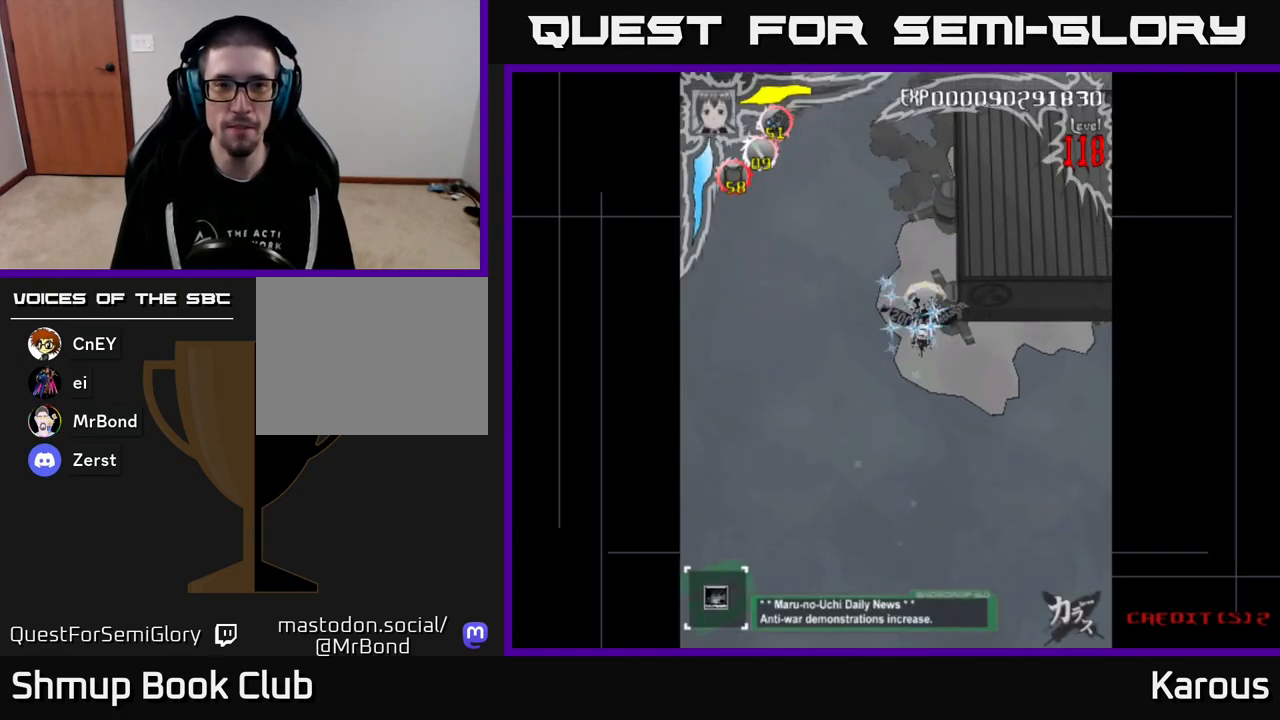
{"buttons": [], "events": [[67, "DPAD_RIGHT", "down"], [117, "DPAD_DOWN", "up"], [167, "DPAD_RIGHT", "up"], [233, "DPAD_UP", "down"], [400, "DPAD_UP", "up"]]}
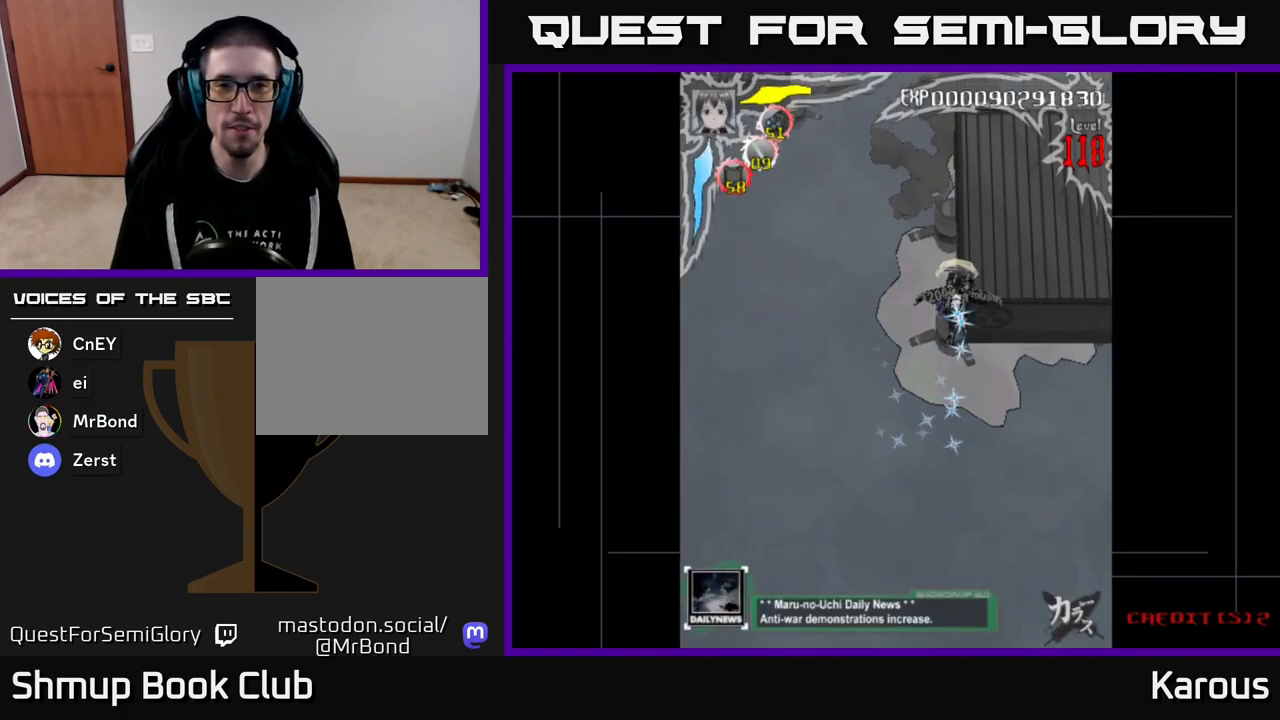
{"buttons": [], "events": []}
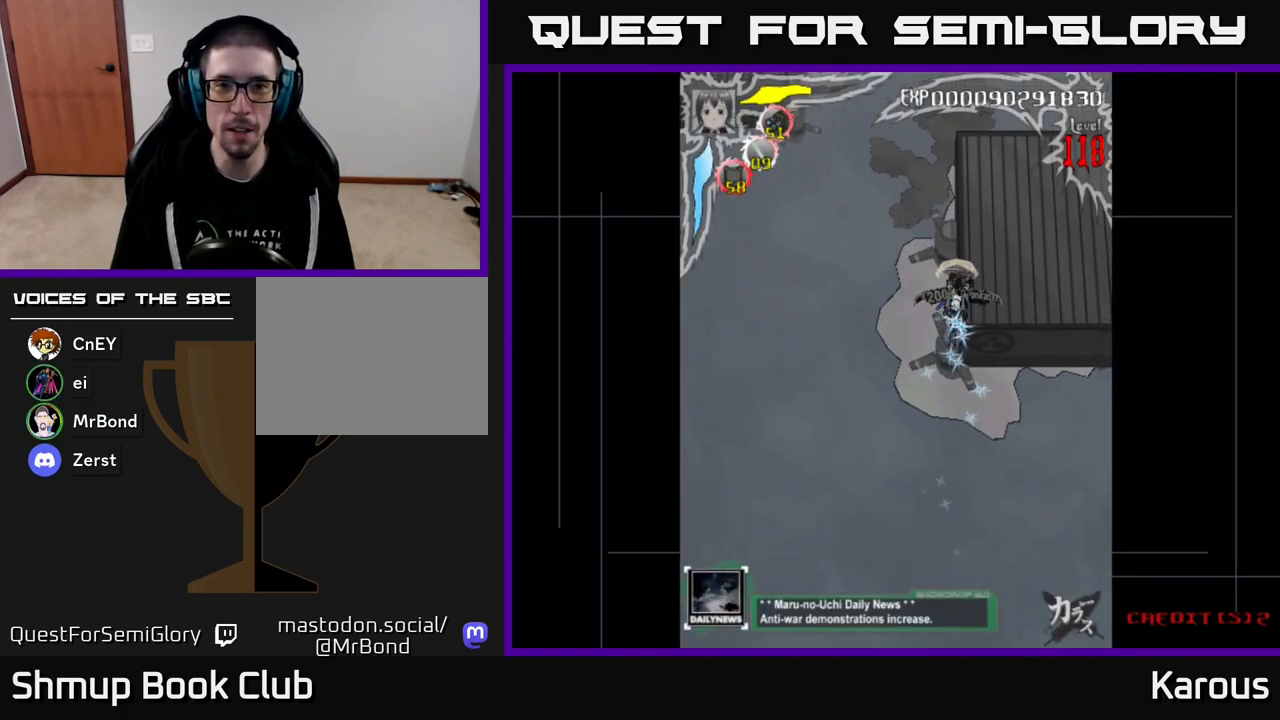
{"buttons": ["DPAD_LEFT"], "events": [[383, "DPAD_LEFT", "down"]]}
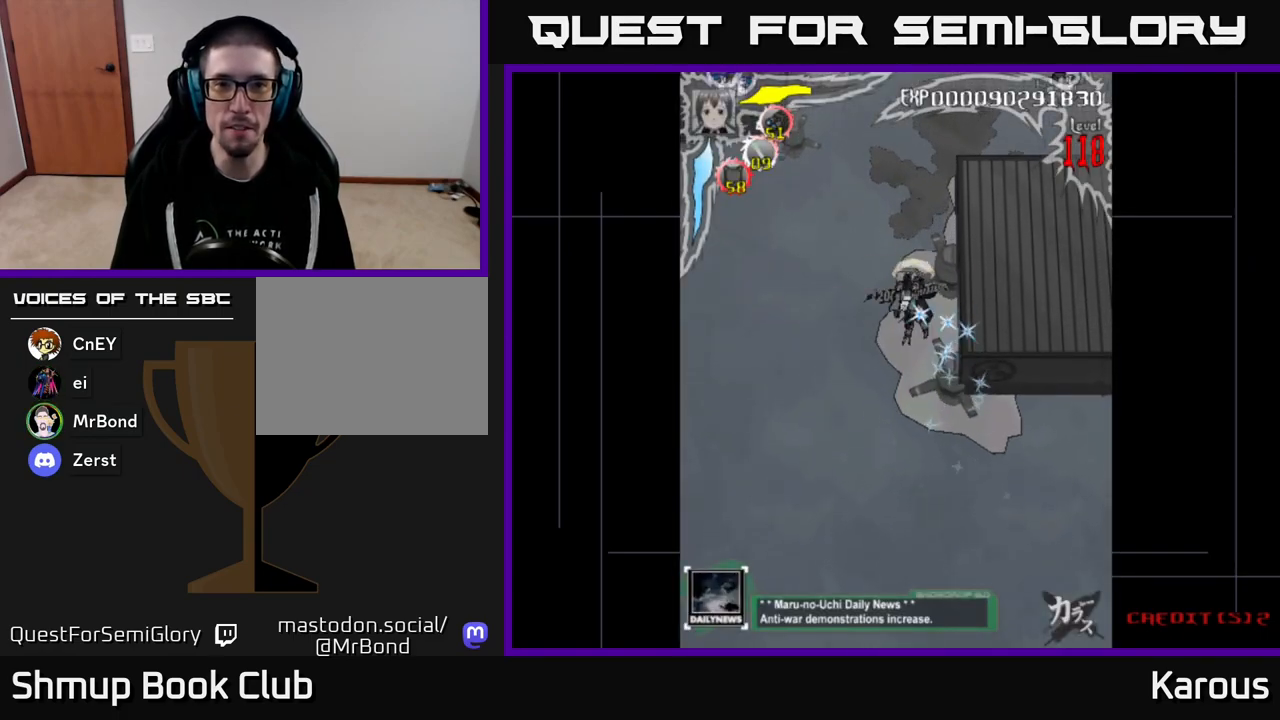
{"buttons": ["A", "DPAD_DOWN"], "events": [[150, "DPAD_LEFT", "up"], [283, "DPAD_LEFT", "down"], [350, "X", "down"], [433, "X", "up"], [467, "A", "down"], [467, "DPAD_DOWN", "down"], [500, "DPAD_LEFT", "up"]]}
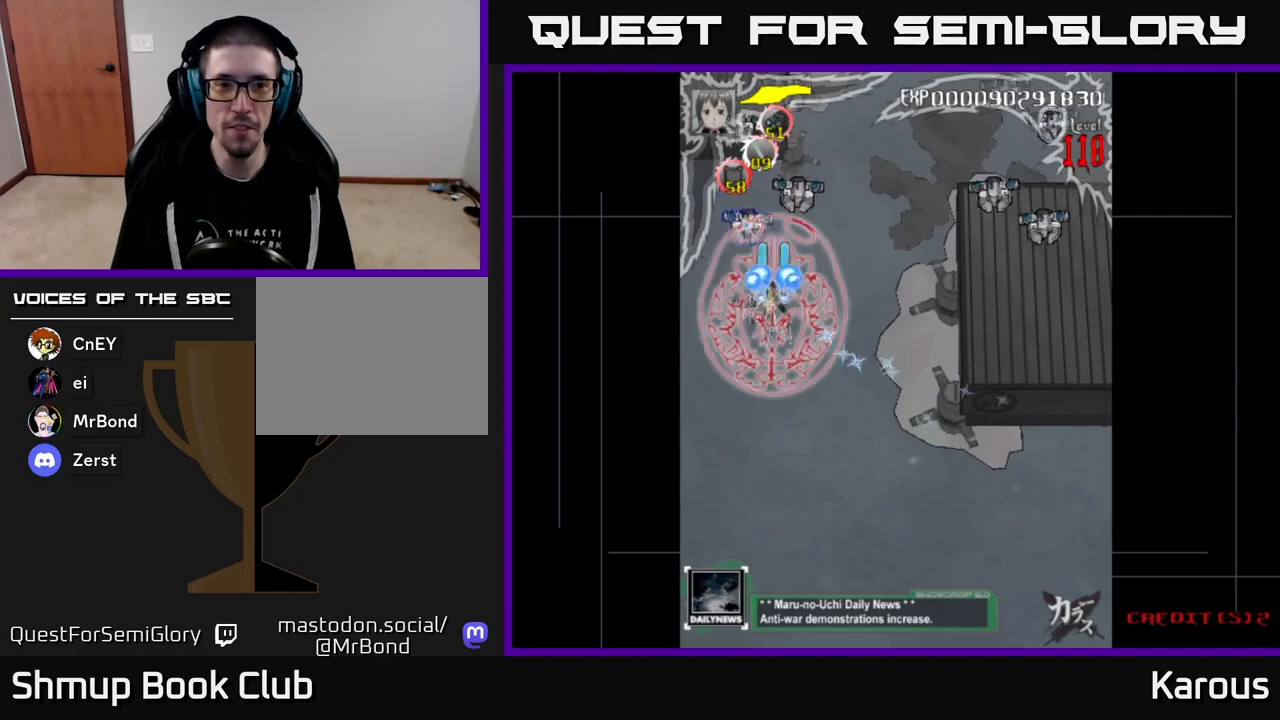
{"buttons": ["A", "DPAD_DOWN"]}
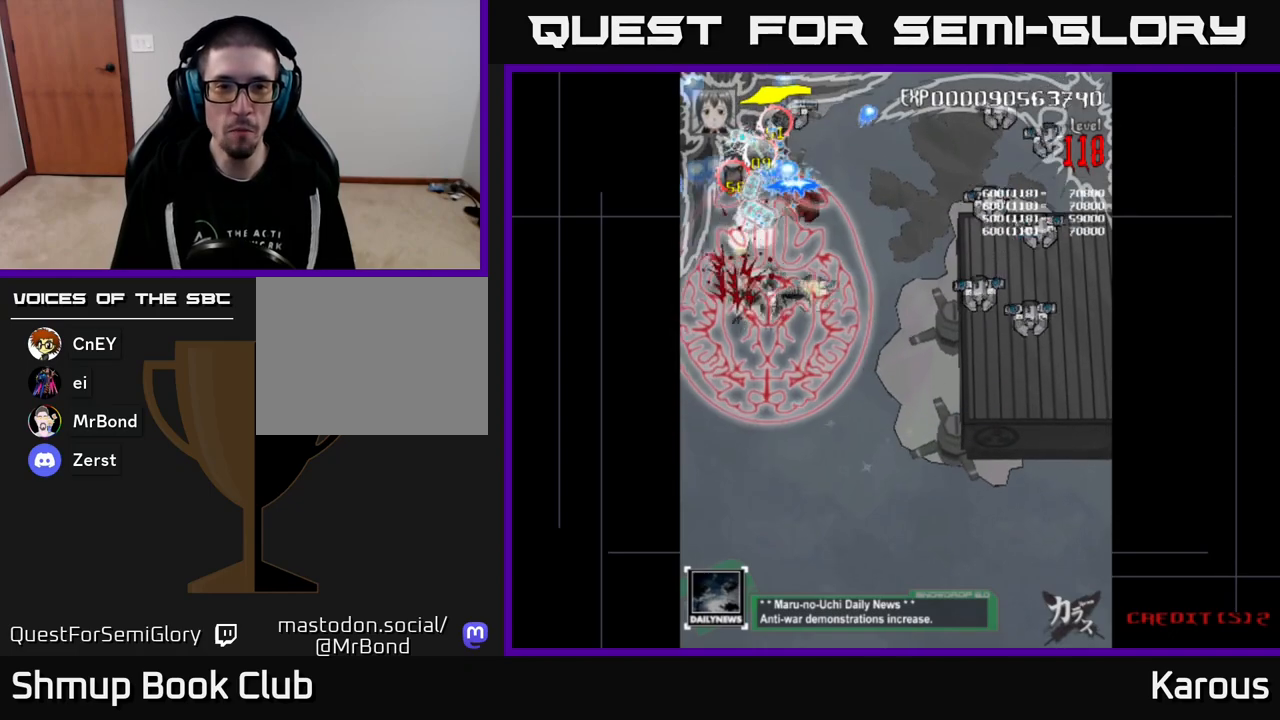
{"buttons": ["A", "DPAD_DOWN", "DPAD_RIGHT"], "events": [[17, "DPAD_RIGHT", "down"], [300, "DPAD_RIGHT", "up"], [367, "DPAD_LEFT", "down"], [467, "DPAD_LEFT", "up"], [500, "DPAD_RIGHT", "down"]]}
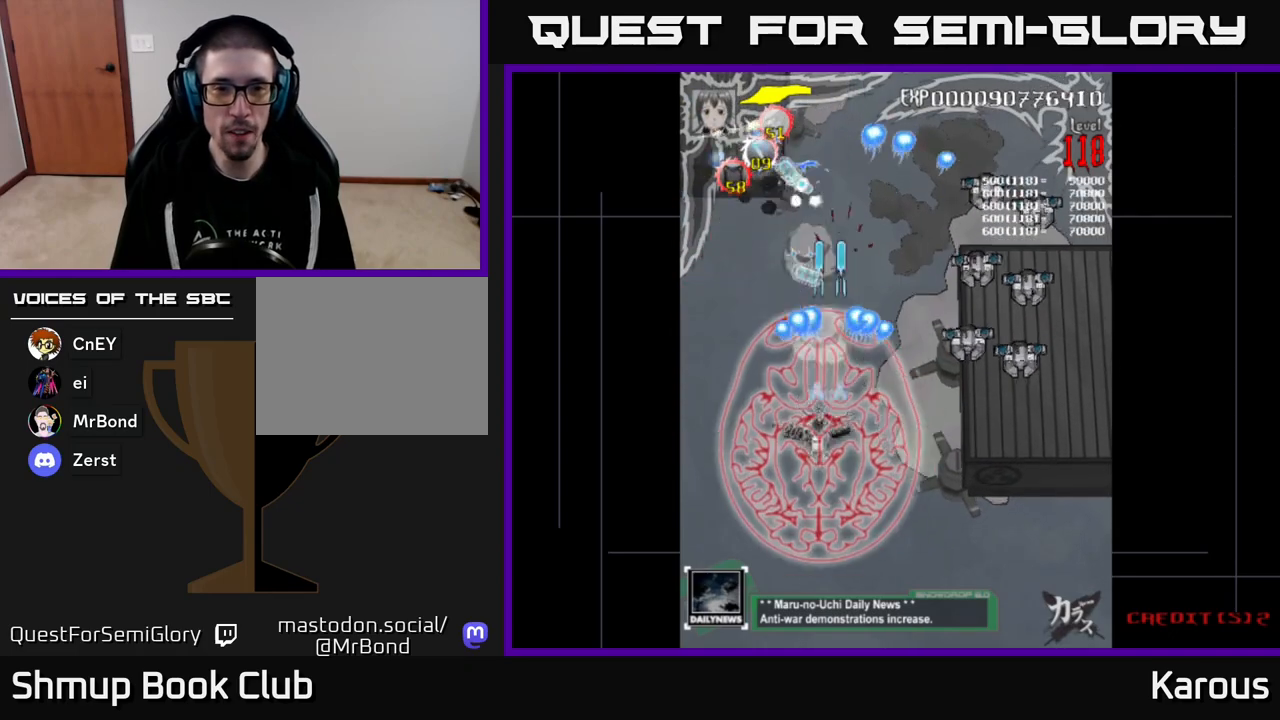
{"buttons": ["A", "DPAD_UP", "DPAD_RIGHT"], "events": [[250, "DPAD_DOWN", "up"], [450, "DPAD_UP", "down"]]}
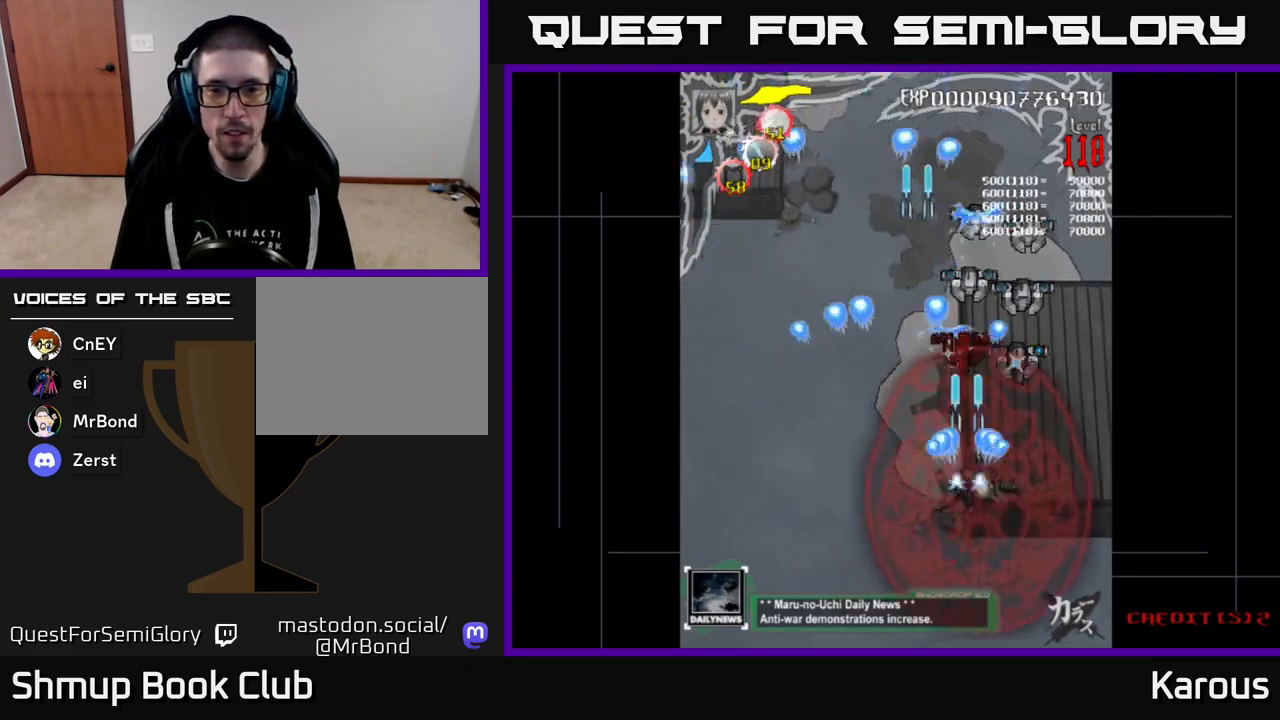
{"buttons": ["A", "DPAD_UP"], "events": [[167, "DPAD_RIGHT", "up"], [350, "DPAD_LEFT", "down"], [450, "DPAD_LEFT", "up"], [483, "DPAD_RIGHT", "down"], [500, "DPAD_RIGHT", "up"]]}